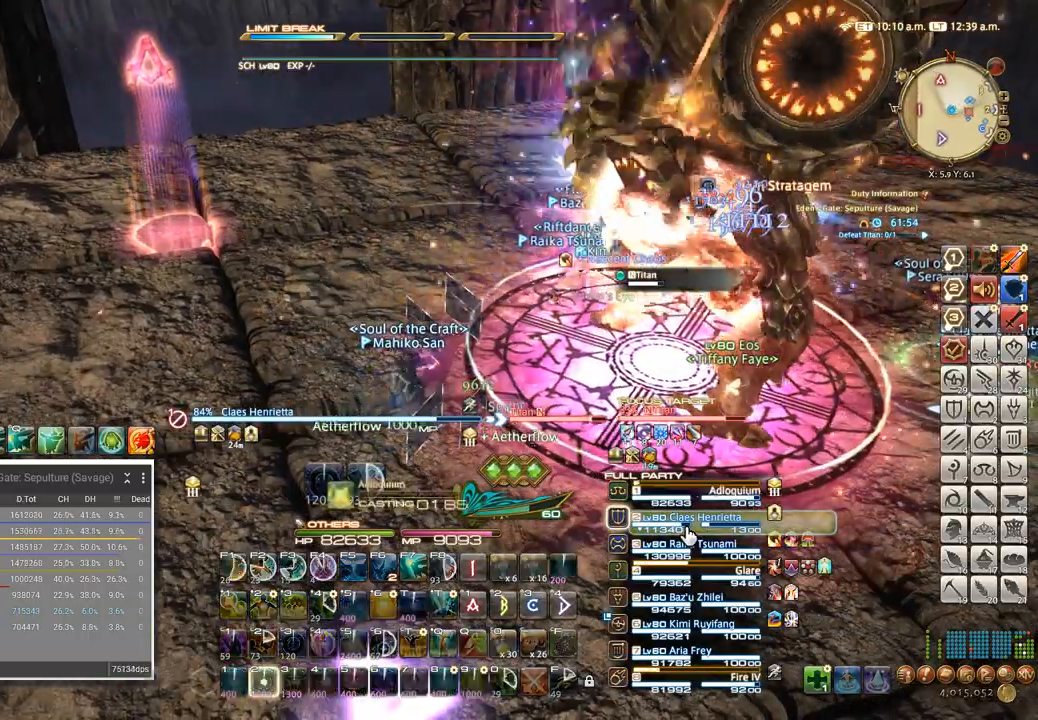
Gameplay with keyboard; each line is a JSON object with the keys held at the frame after it. "events" lists presses ("down") and releases ("up") of ".", "/", "0", "1", "2", "3", "4", "5", "6", "7", "8", "9", "a", "alt_l", "alt_r", "b", "backslash", "backspace", "c", "caps_lock", "comma", "ctrl_l", "ctrl_r", "d", "e", "equals", "escape", "f", "f1", "f10", "f11", "f12", "f2", "f3", "f4", "f5", "f6", "f7", "f8", "f9", "g", "h", "i", "j", "k", "l", "lbracket", "m", "minus", "n", "o", "p", "q", "quote", "r", "rbracket", "return", "s", "semicolon", "shift_l", "shift_r", "space", "super", "t", "tab", "tilde", "u", "v", "w", "x", "y" and "z" between this image and that frame as [ms after this image, input, new state], when the widget could be followed in between. No other keys are recorded. Mouse input is not recorded.
{"keys": [], "events": [[17, "2", "up"], [84, "2", "down"], [134, "2", "up"], [200, "2", "down"], [317, "2", "up"]]}
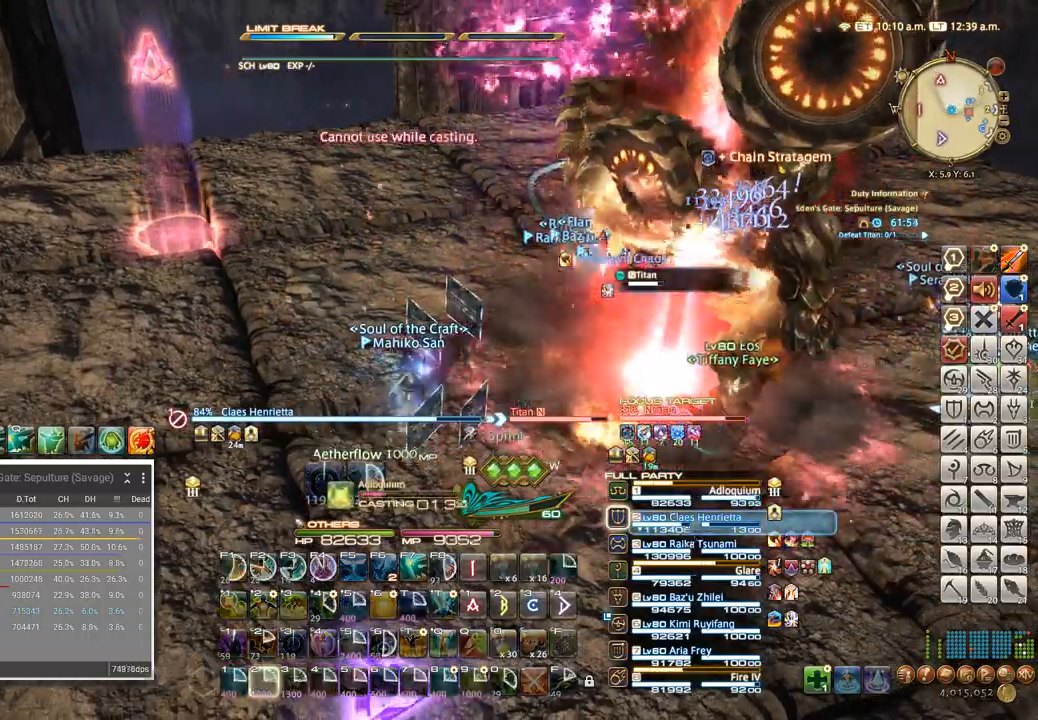
{"keys": [], "events": [[367, "tab", "down"], [450, "tab", "up"]]}
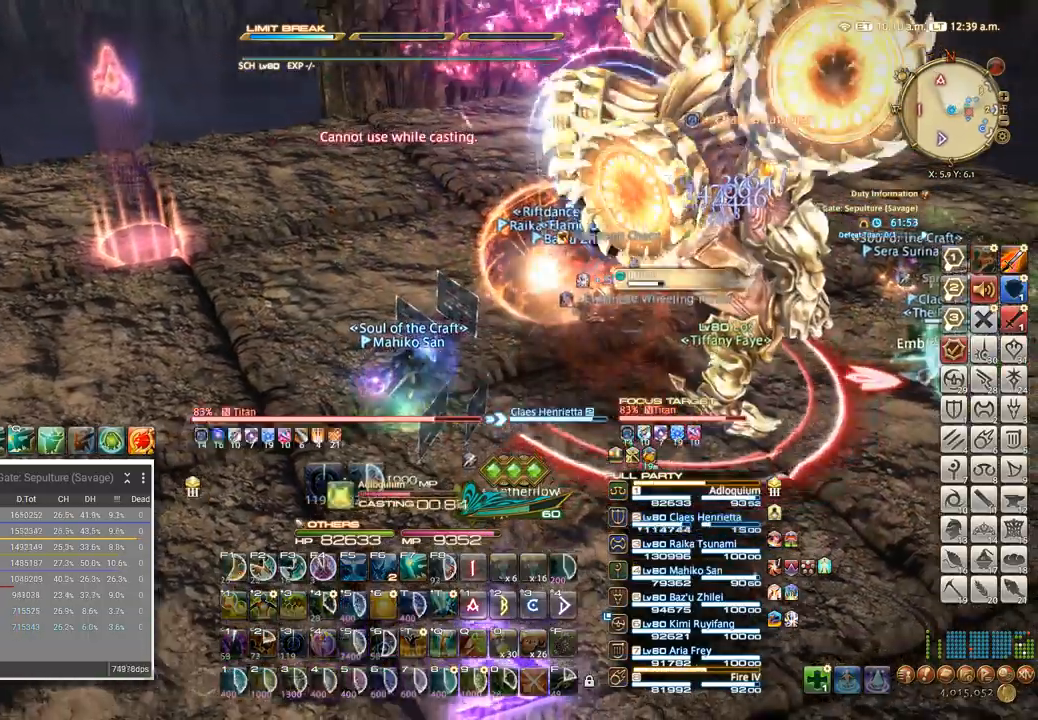
{"keys": [], "events": []}
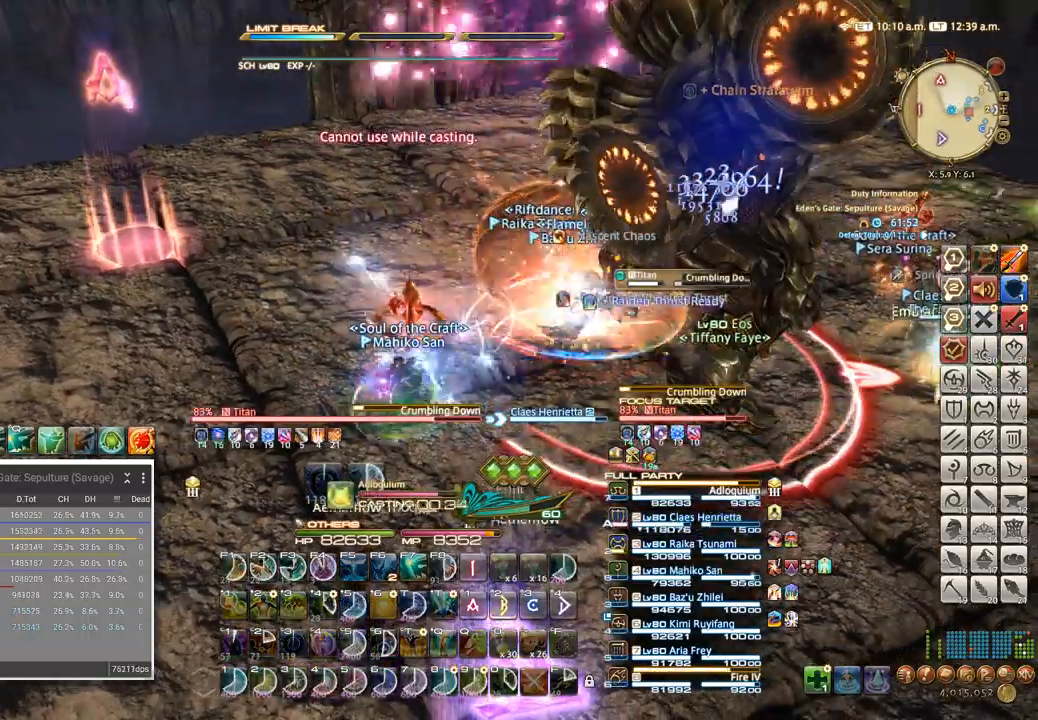
{"keys": ["a", "w"], "events": [[200, "a", "down"], [200, "w", "down"]]}
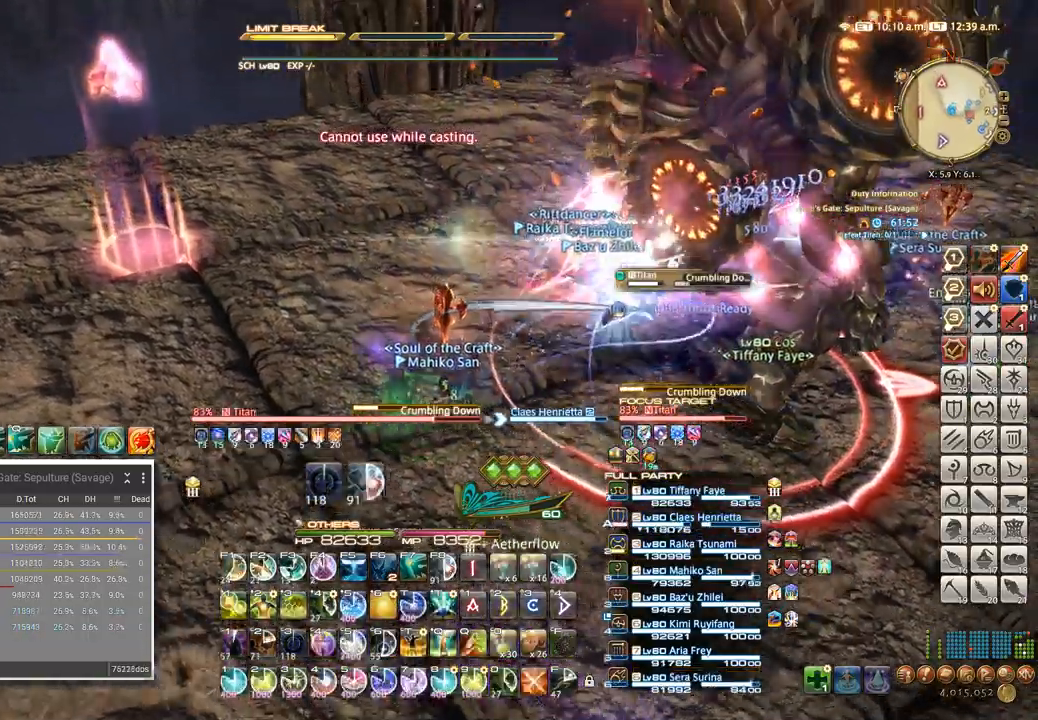
{"keys": ["d"], "events": [[184, "d", "down"], [200, "a", "up"], [250, "w", "up"]]}
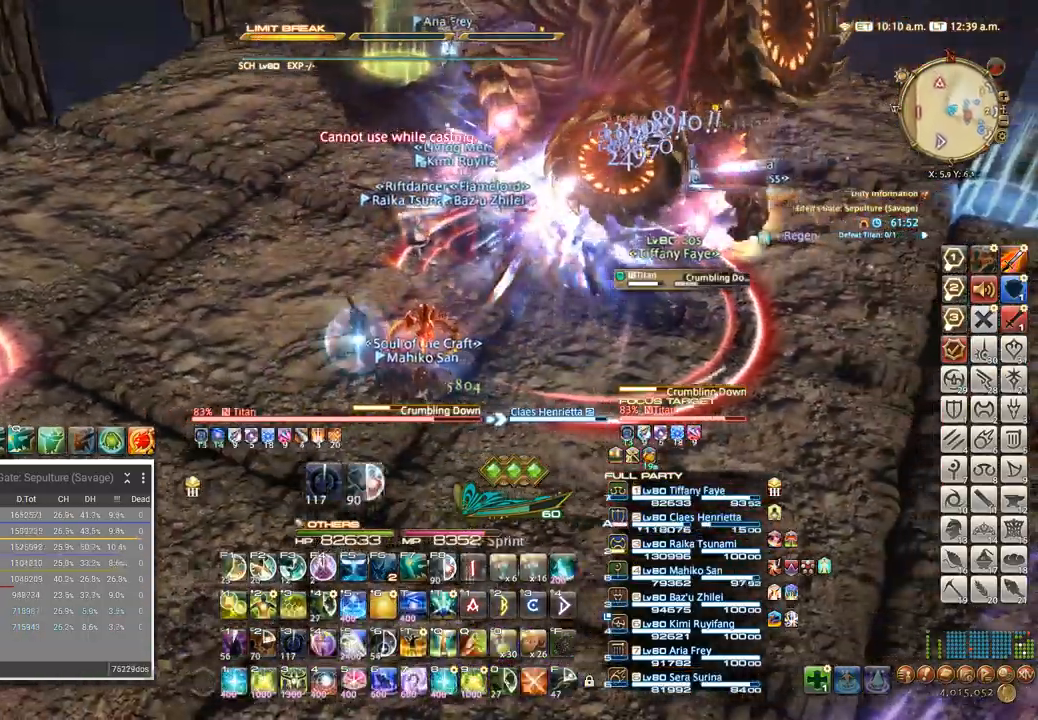
{"keys": ["d"], "events": []}
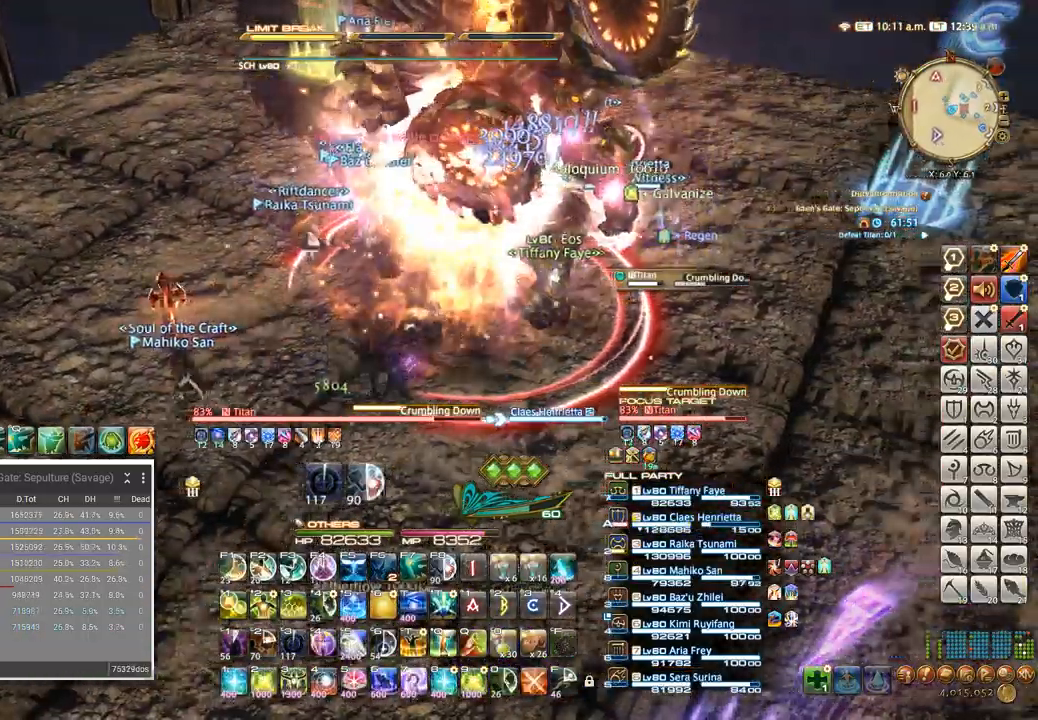
{"keys": ["4"], "events": [[250, "d", "up"], [284, "tab", "down"], [400, "4", "down"], [400, "tab", "up"], [450, "4", "up"], [500, "4", "down"]]}
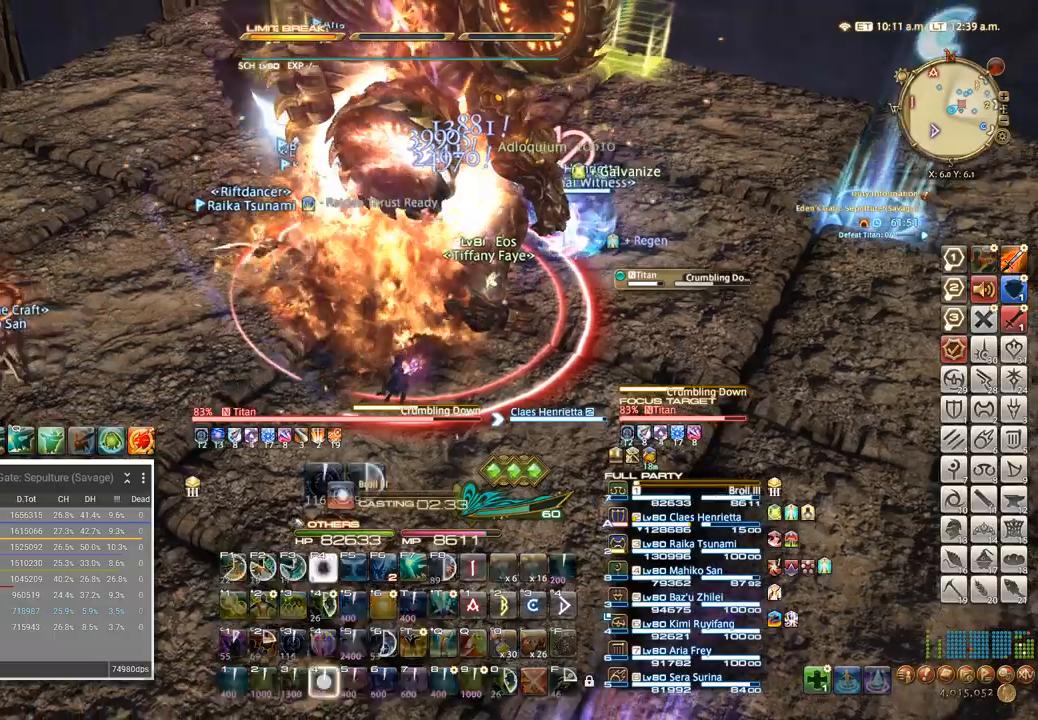
{"keys": [], "events": [[67, "4", "up"], [134, "4", "down"], [200, "4", "up"], [284, "4", "down"], [334, "4", "up"], [384, "4", "down"], [467, "4", "up"]]}
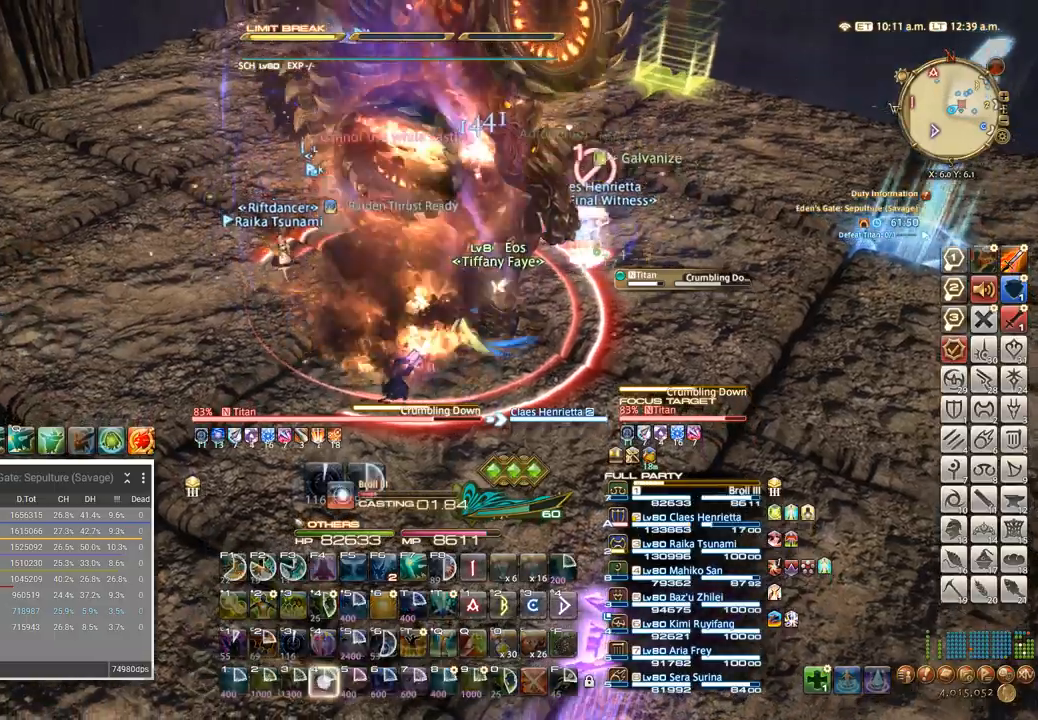
{"keys": [], "events": [[17, "4", "down"], [67, "4", "up"], [150, "4", "down"], [200, "4", "up"], [267, "4", "down"], [334, "4", "up"]]}
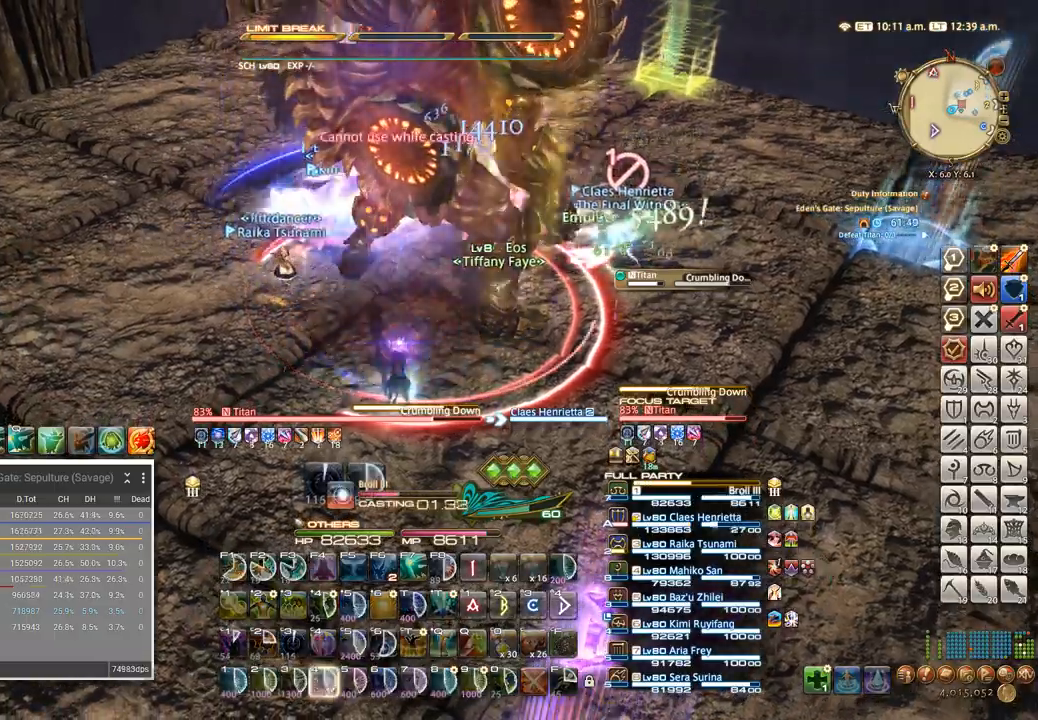
{"keys": [], "events": []}
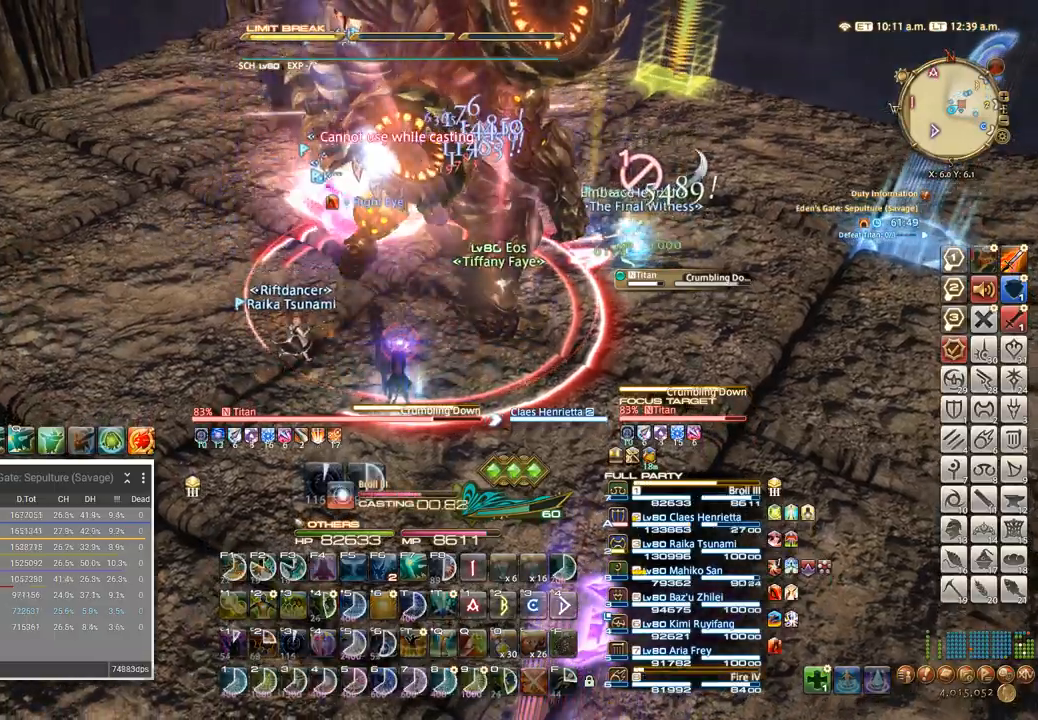
{"keys": [], "events": [[267, "f4", "down"], [334, "f4", "up"], [400, "f4", "down"], [450, "f4", "up"]]}
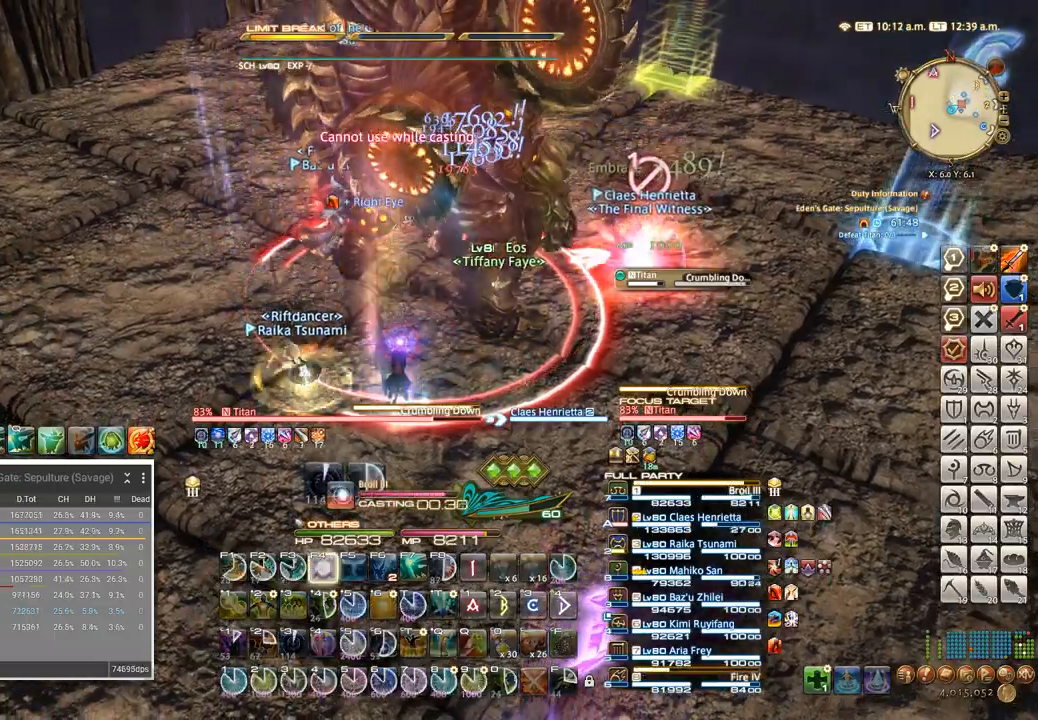
{"keys": ["d"], "events": [[50, "f4", "down"], [134, "f4", "up"], [334, "d", "down"]]}
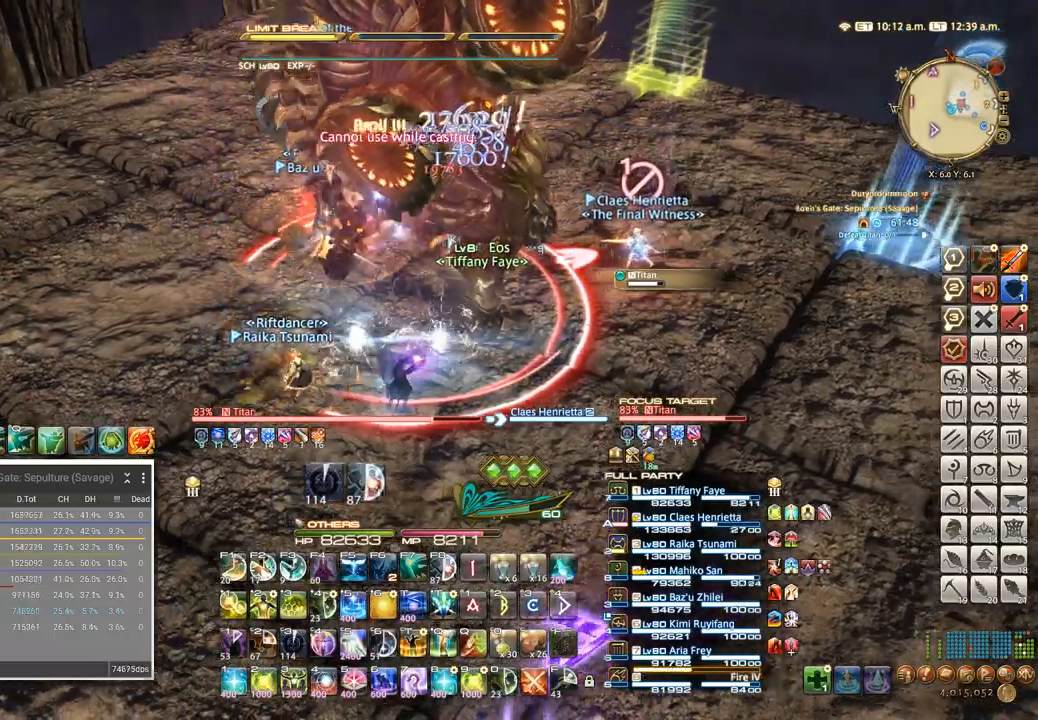
{"keys": ["3"], "events": [[250, "3", "down"], [334, "d", "up"], [367, "3", "up"], [434, "3", "down"]]}
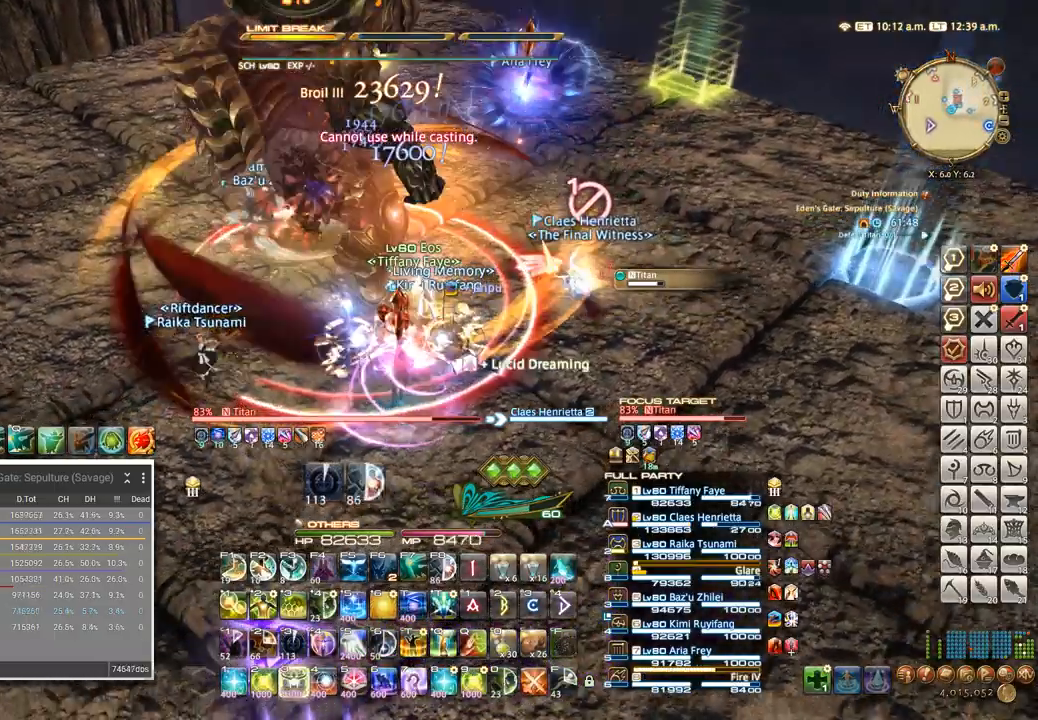
{"keys": ["3"], "events": [[17, "3", "up"], [84, "3", "down"], [134, "3", "up"], [250, "3", "down"], [267, "3", "up"], [350, "3", "down"], [417, "3", "up"], [467, "3", "down"]]}
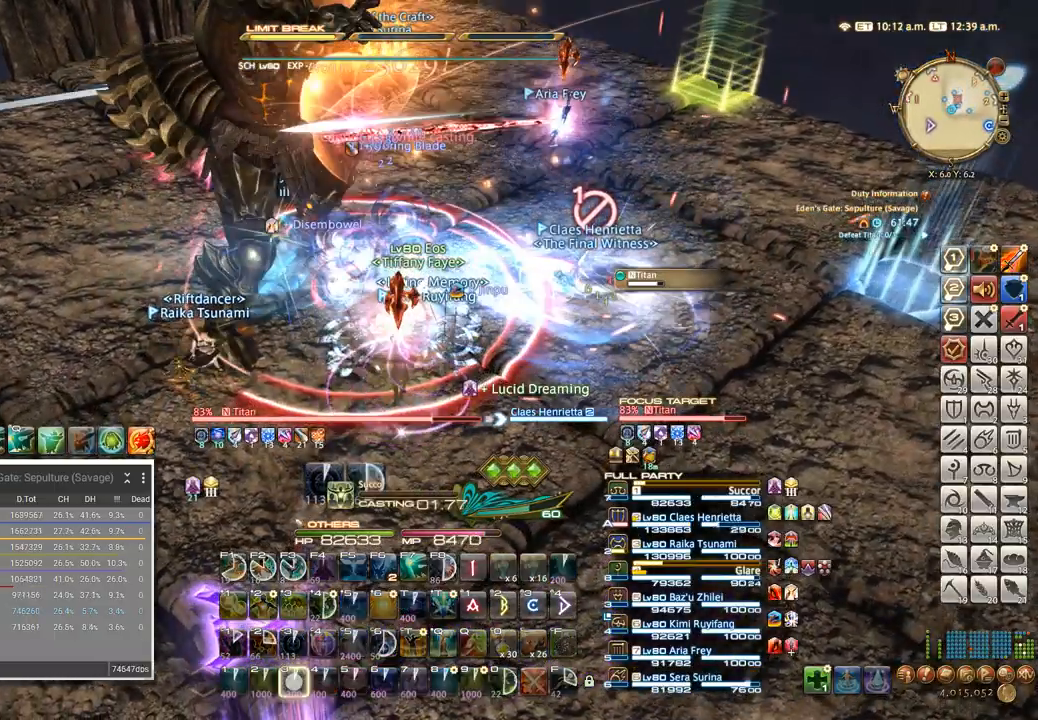
{"keys": ["s"], "events": [[50, "3", "up"], [84, "3", "down"], [300, "3", "up"], [417, "s", "down"]]}
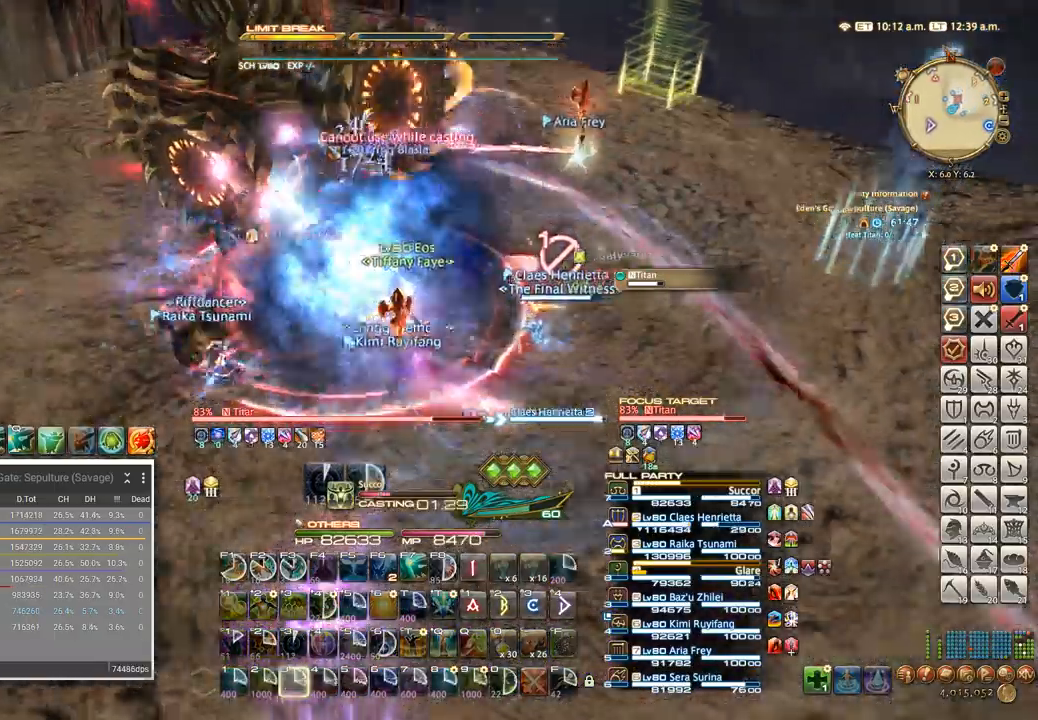
{"keys": ["s"]}
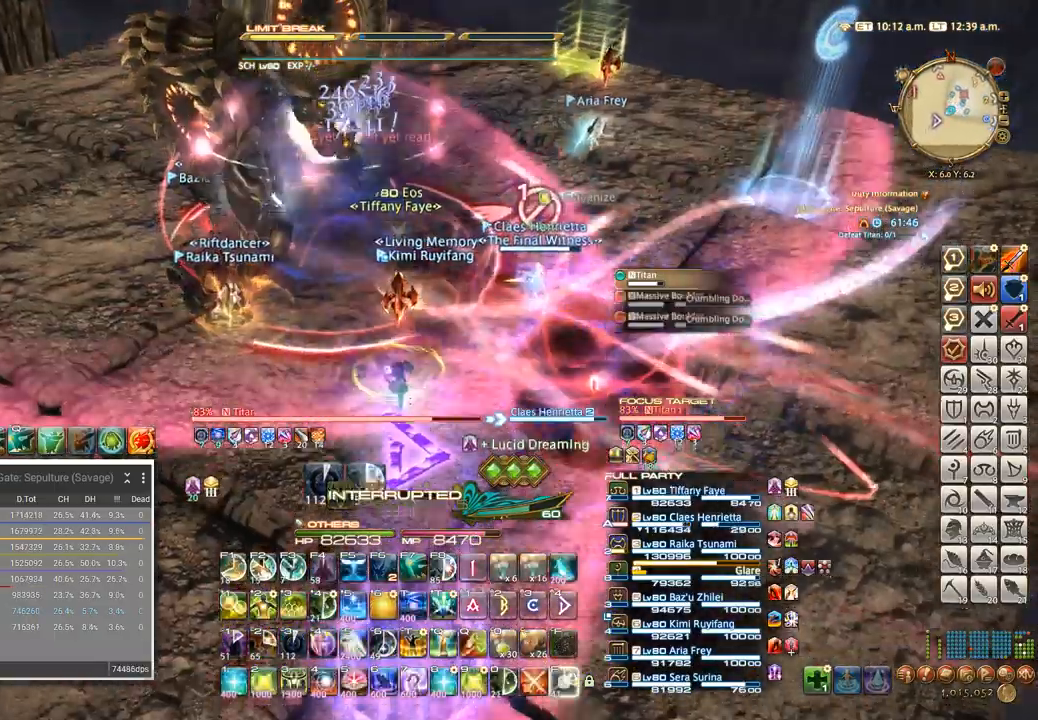
{"keys": ["s"], "events": []}
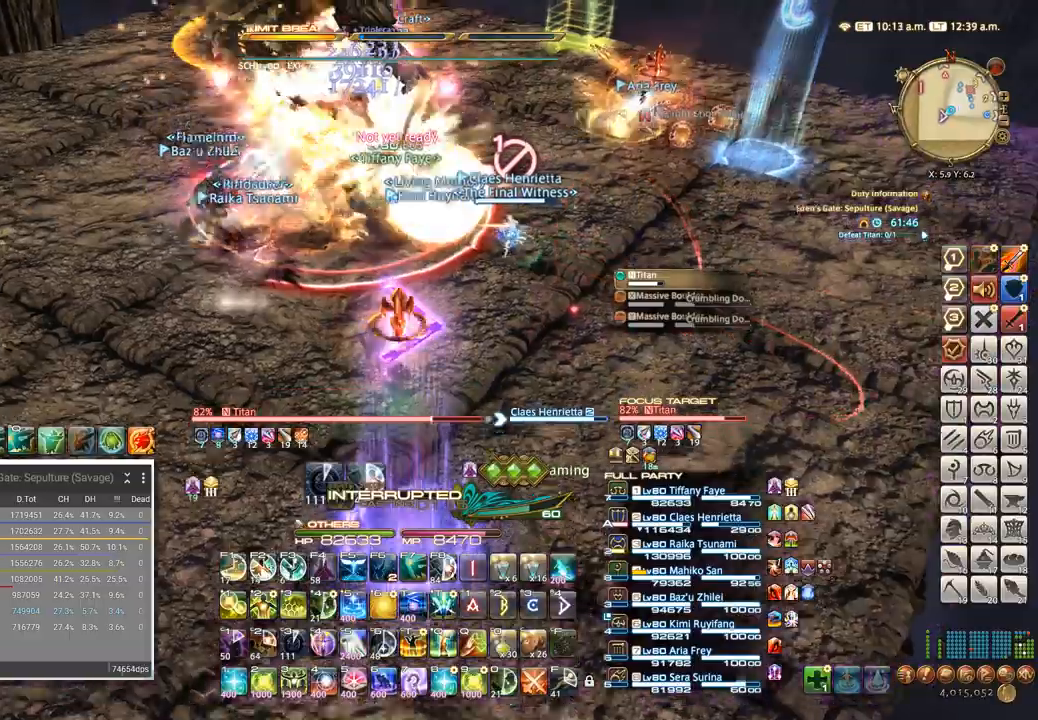
{"keys": ["s"]}
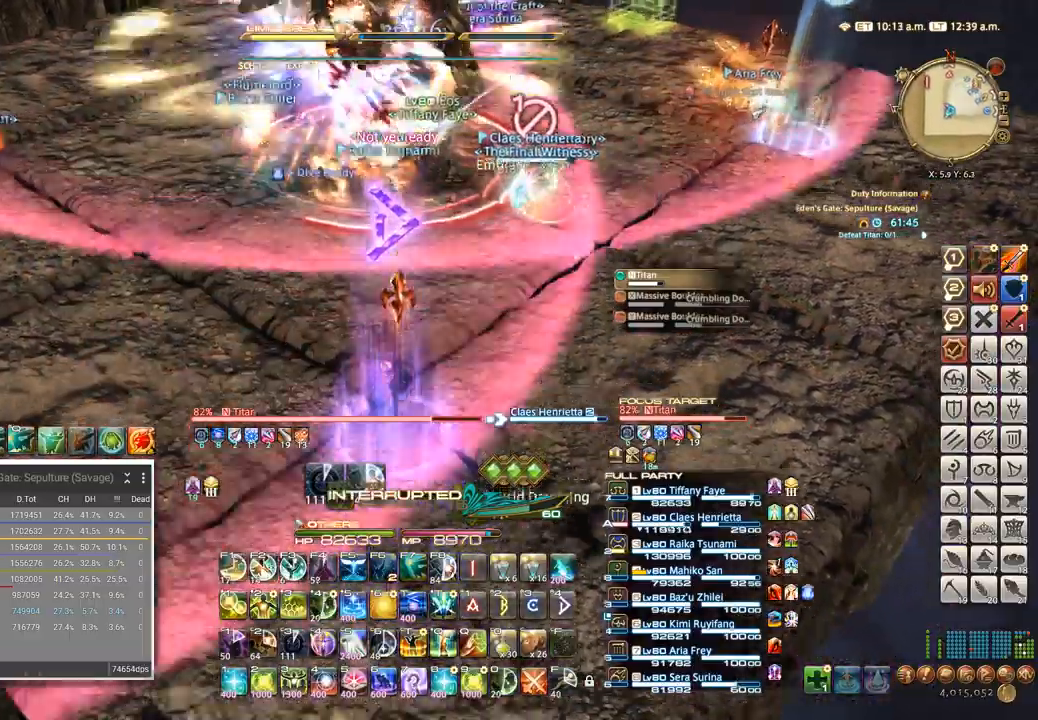
{"keys": [], "events": [[84, "s", "up"], [134, "3", "down"], [250, "3", "up"], [267, "3", "down"], [484, "3", "up"]]}
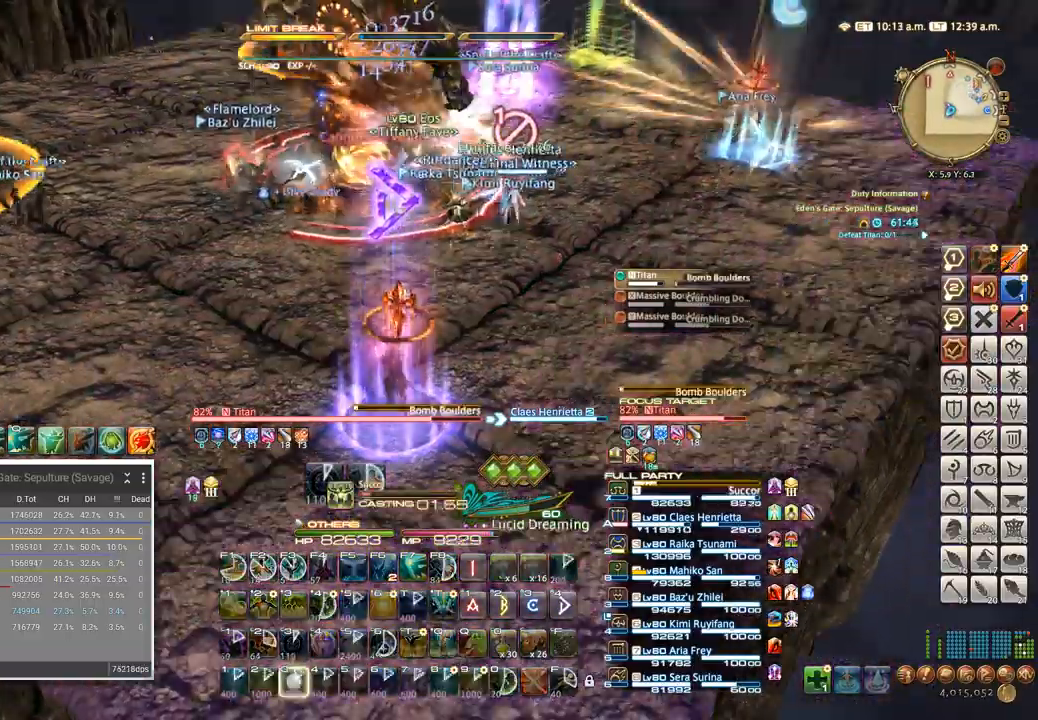
{"keys": ["3"], "events": [[67, "3", "down"], [100, "3", "up"], [184, "3", "down"], [250, "3", "up"], [317, "3", "down"], [350, "3", "up"], [450, "3", "down"]]}
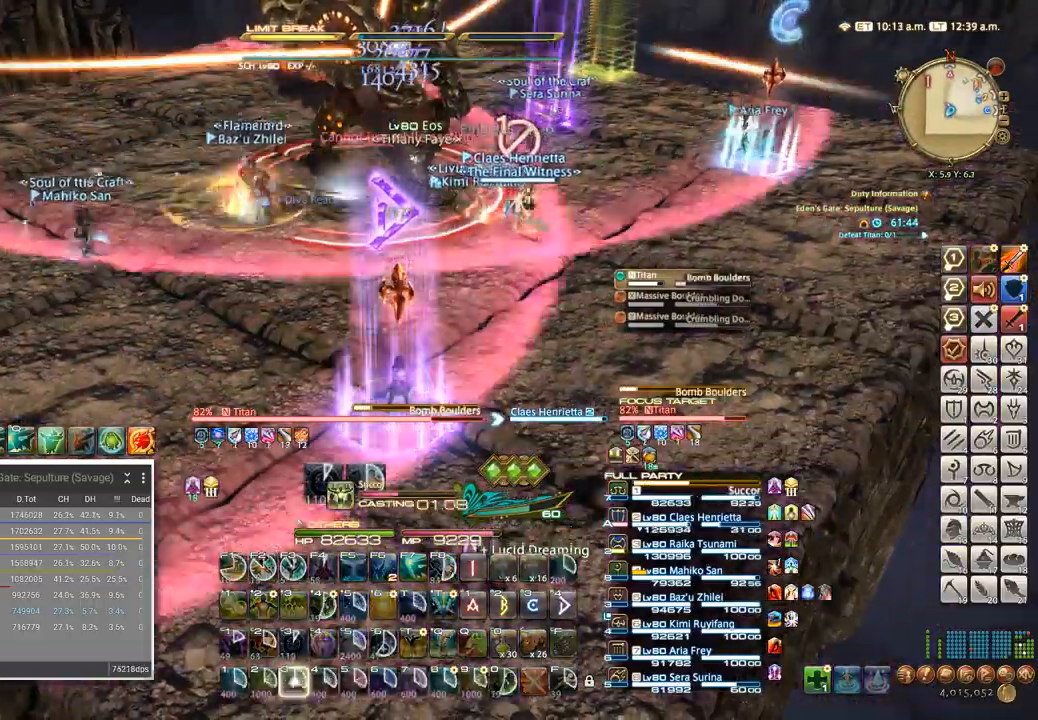
{"keys": [], "events": [[17, "3", "up"], [67, "3", "down"], [150, "3", "up"], [217, "3", "down"], [284, "3", "up"], [350, "3", "down"], [434, "3", "up"]]}
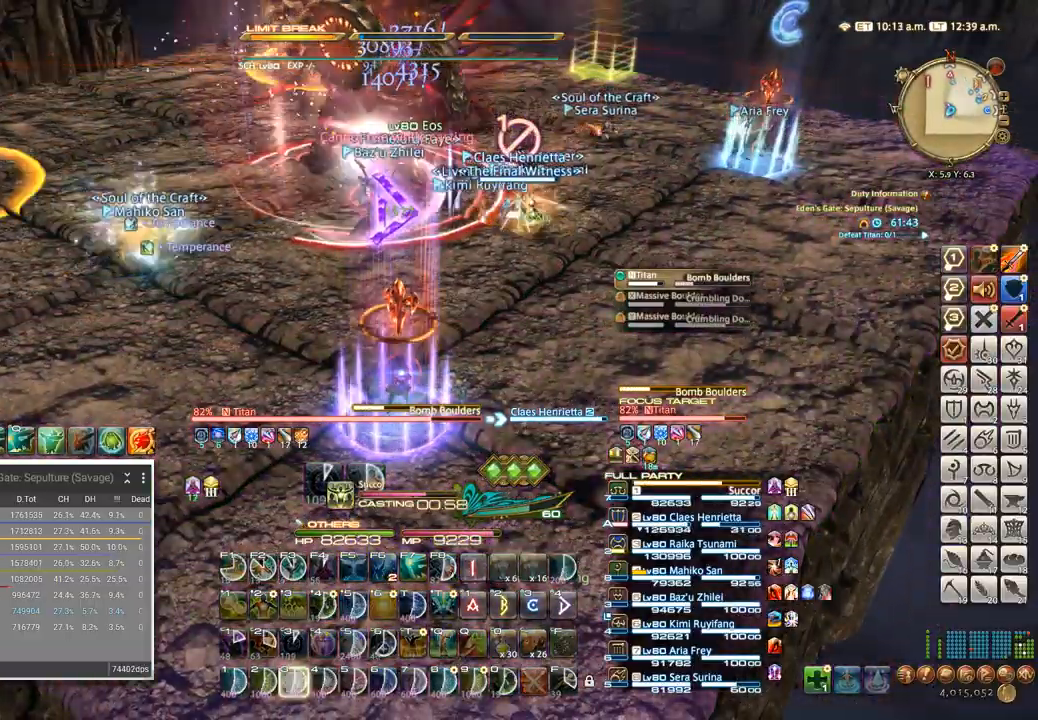
{"keys": [], "events": []}
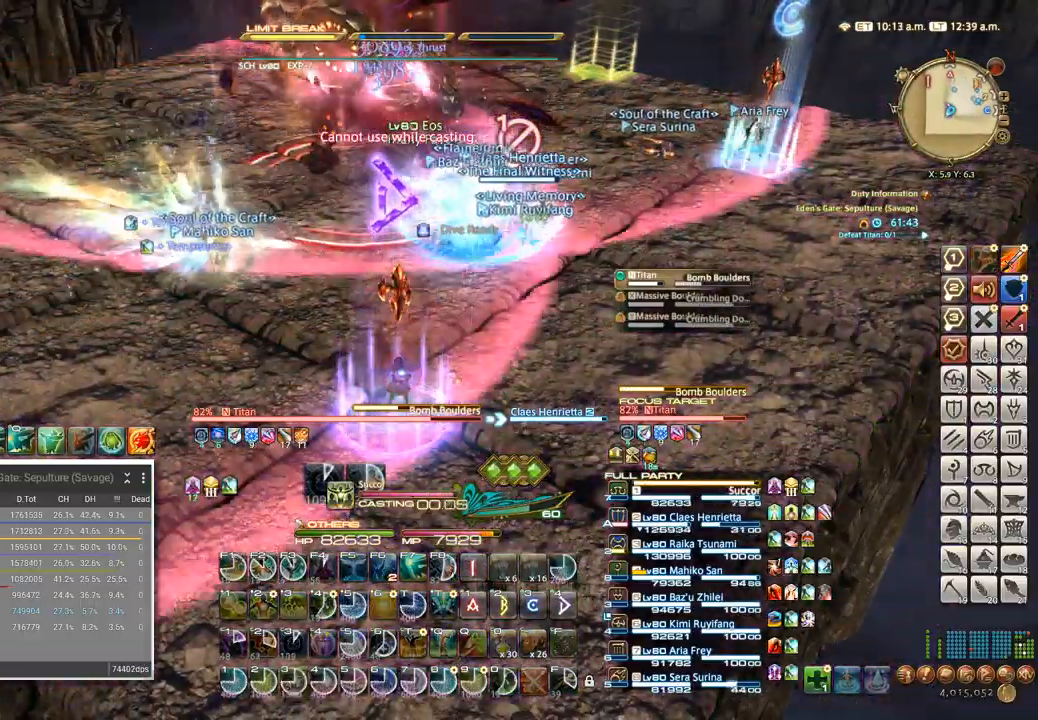
{"keys": [], "events": []}
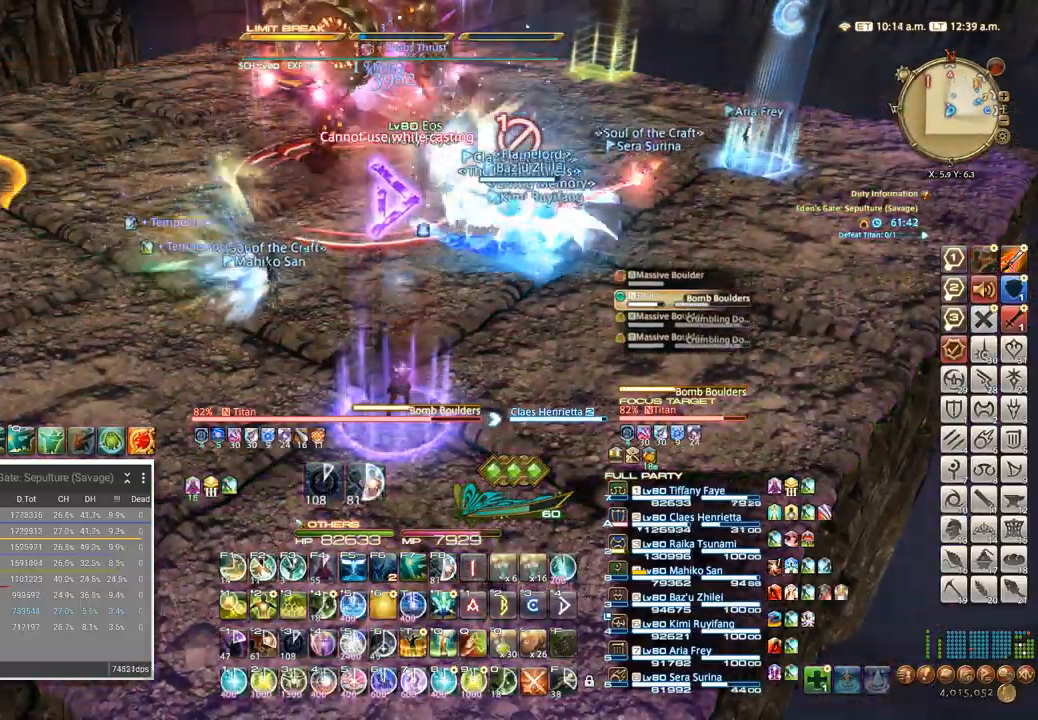
{"keys": [], "events": []}
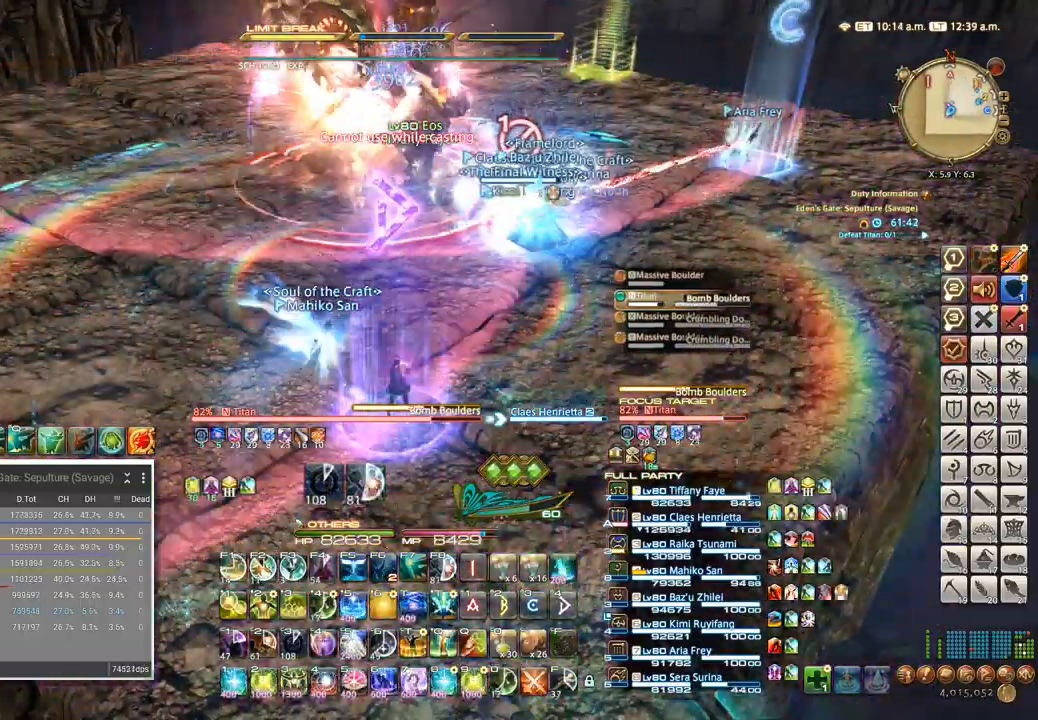
{"keys": [], "events": []}
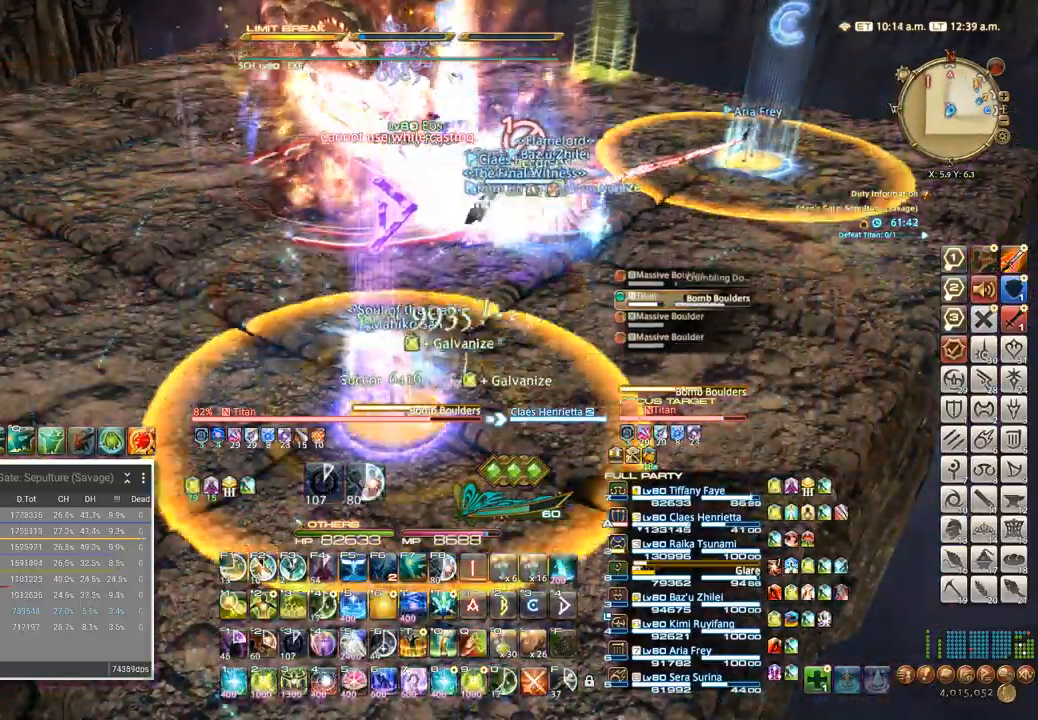
{"keys": ["w"], "events": [[450, "w", "down"]]}
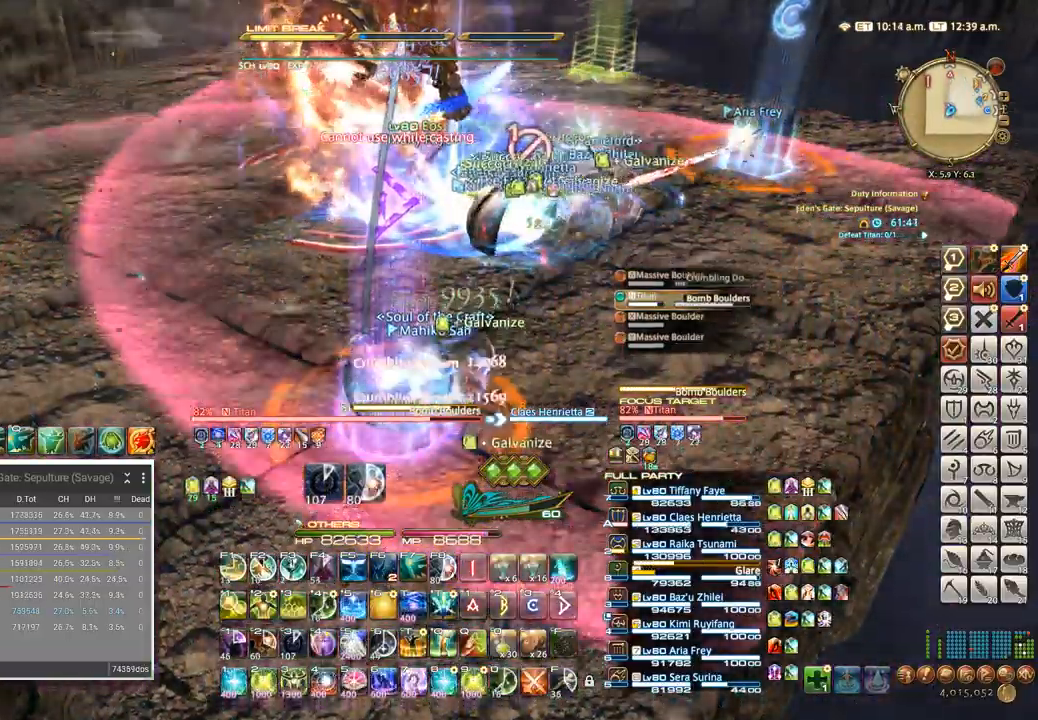
{"keys": ["5", "a", "w"]}